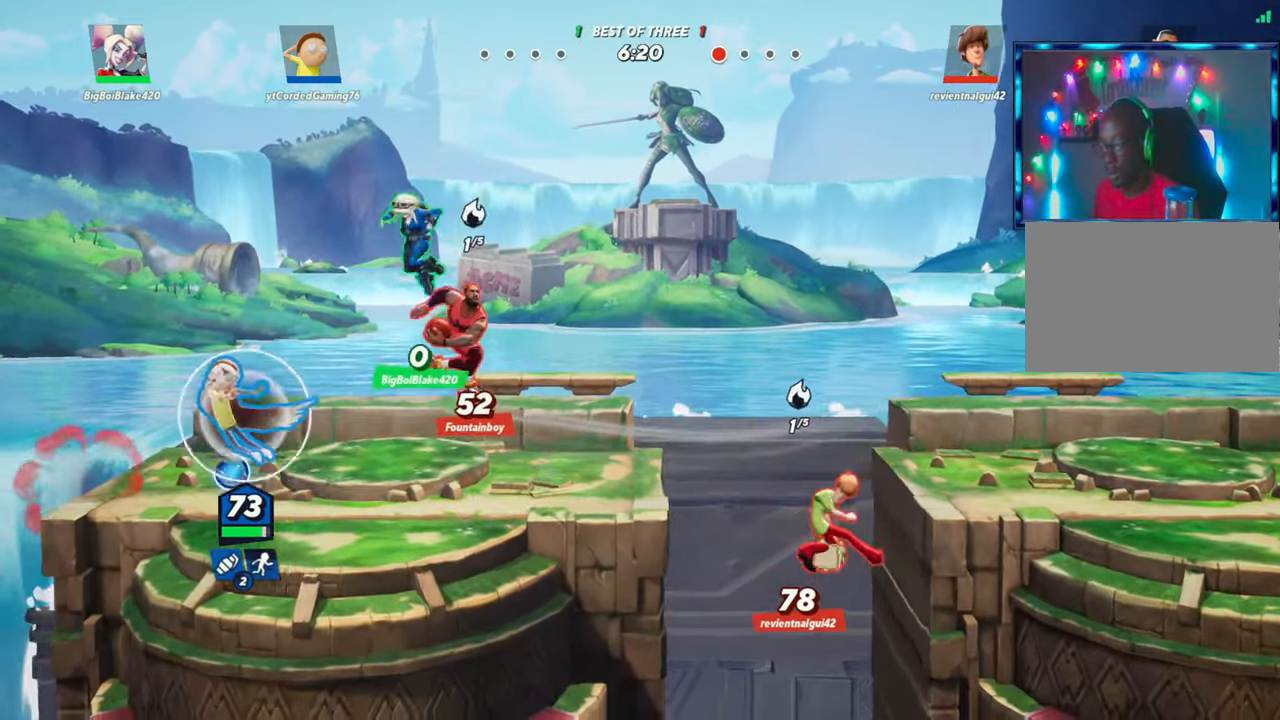
Gameplay with a controller (arcade stick); each line is a JSON object with the inputs held at the frame after it. "events" lists button and stick changes between this image and that frame as [ms after this image, input, new state], when the widget could be followed in between. Not read: L3 R3.
{"buttons": ["R1"], "left_stick": "center", "events": [[67, "R2", "down"], [200, "R2", "up"], [267, "left_stick", "center"], [317, "left_stick", "right"], [417, "left_stick", "center"], [450, "R1", "down"]]}
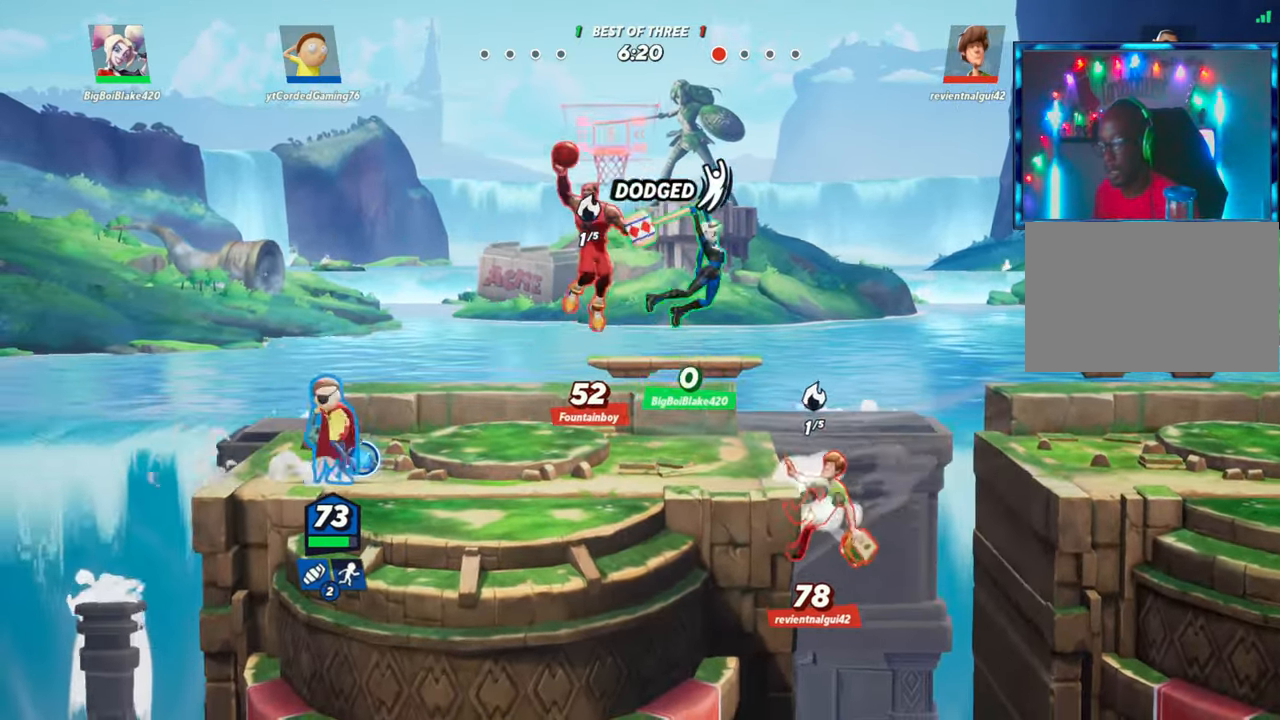
{"buttons": ["R2"], "left_stick": "right", "events": [[33, "R1", "up"], [283, "left_stick", "right"], [300, "L2", "down"], [350, "R2", "down"], [417, "R2", "up"], [433, "L2", "up"], [500, "R2", "down"]]}
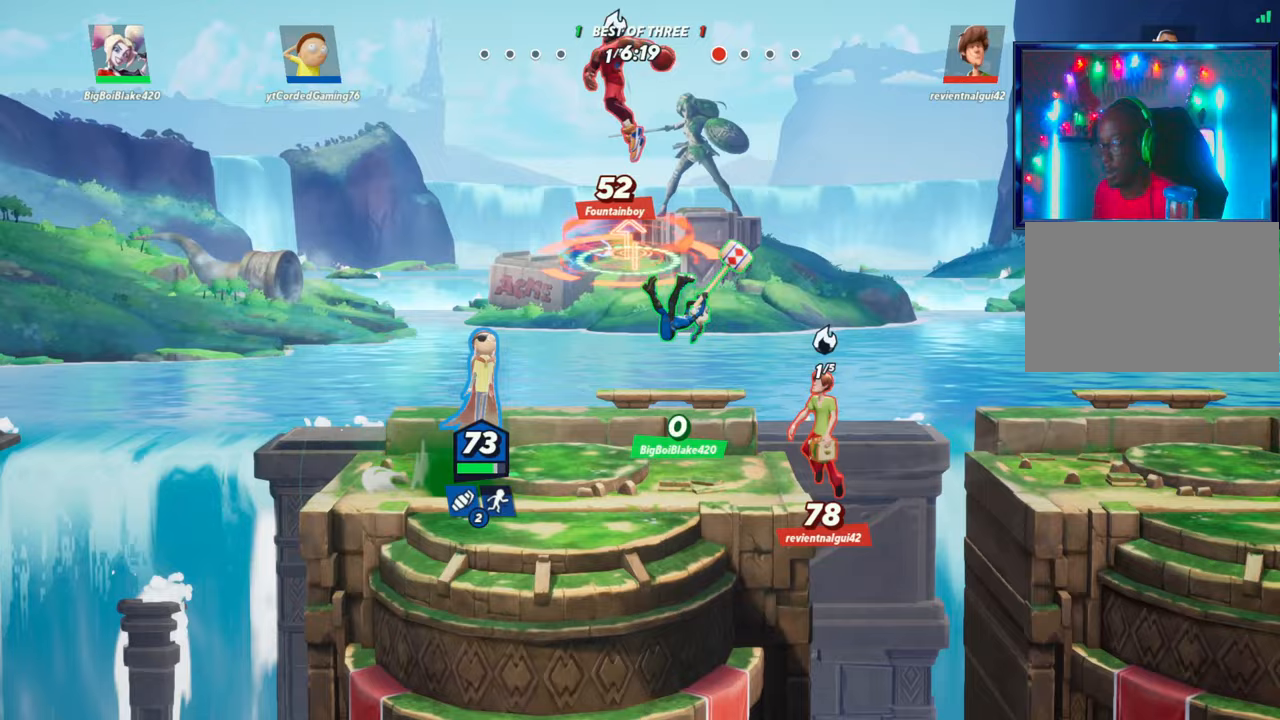
{"buttons": [], "left_stick": "up-left", "events": [[100, "R2", "up"], [150, "left_stick", "up"], [167, "R1", "down"], [283, "R1", "up"], [283, "left_stick", "up-left"]]}
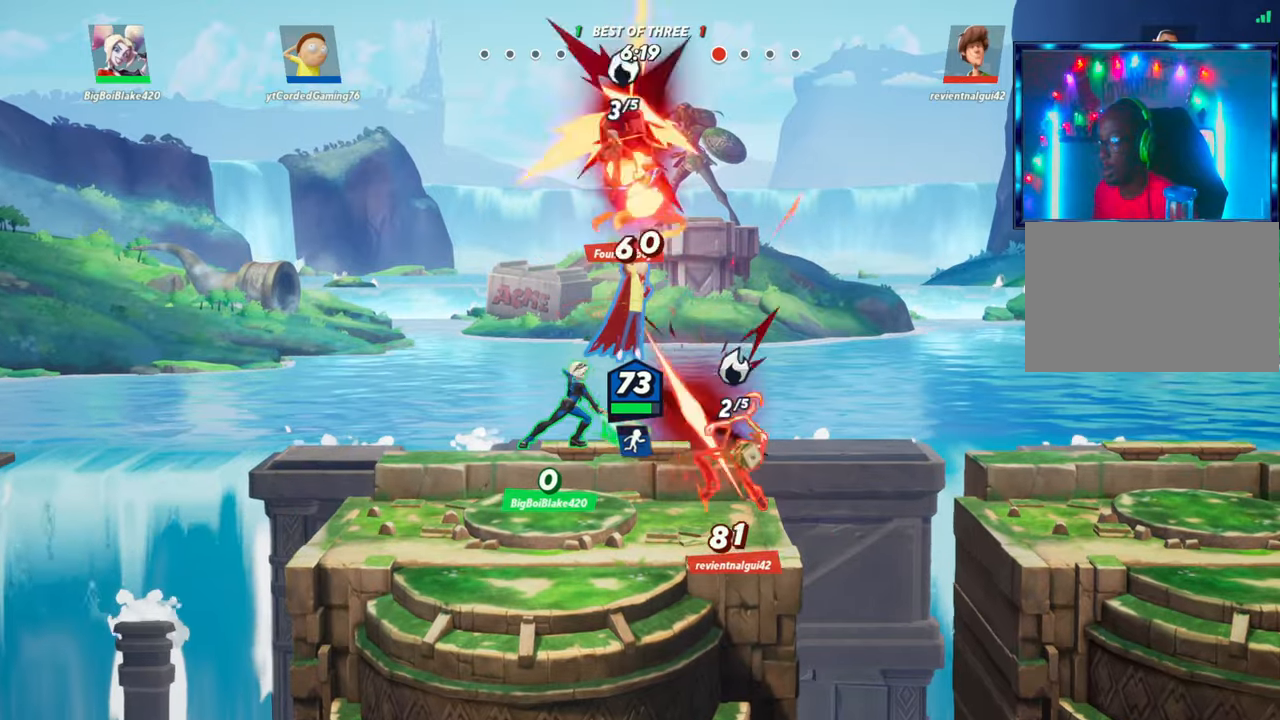
{"buttons": [], "left_stick": "left", "events": [[67, "left_stick", "up"], [283, "left_stick", "left"], [317, "L2", "down"], [367, "L2", "up"]]}
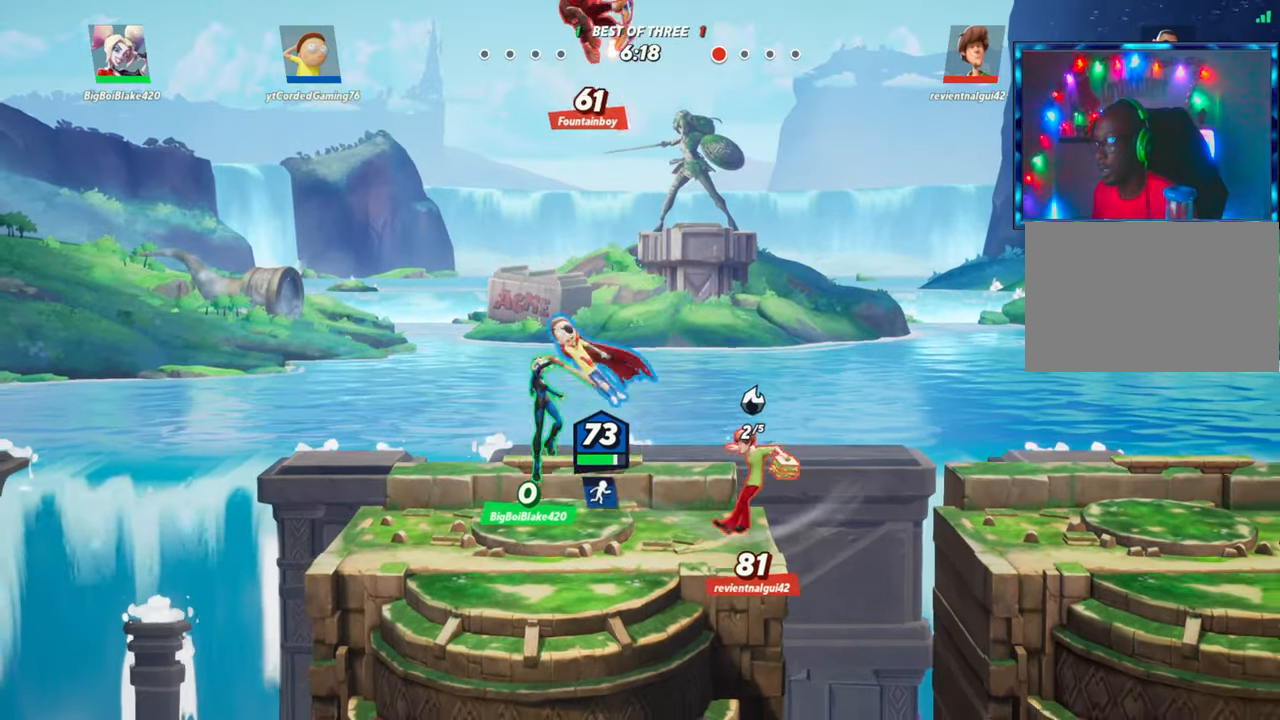
{"buttons": ["R1"], "left_stick": "up", "events": [[200, "R2", "down"], [200, "left_stick", "up"], [267, "R2", "up"], [333, "R2", "down"], [367, "R2", "up"], [433, "R2", "down"], [450, "R1", "down"], [467, "R1", "up"], [483, "R2", "up"], [500, "R1", "down"]]}
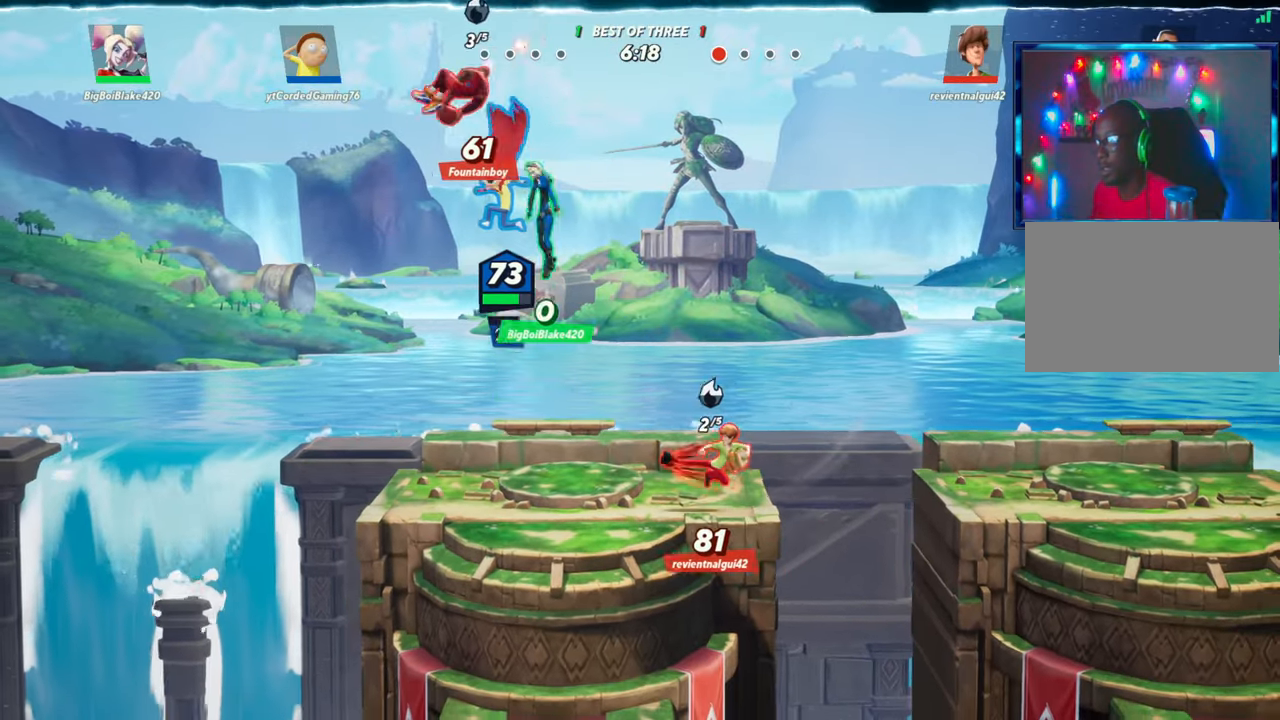
{"buttons": [], "left_stick": "right", "events": [[133, "R1", "up"], [150, "left_stick", "left"], [450, "left_stick", "center"], [500, "left_stick", "right"]]}
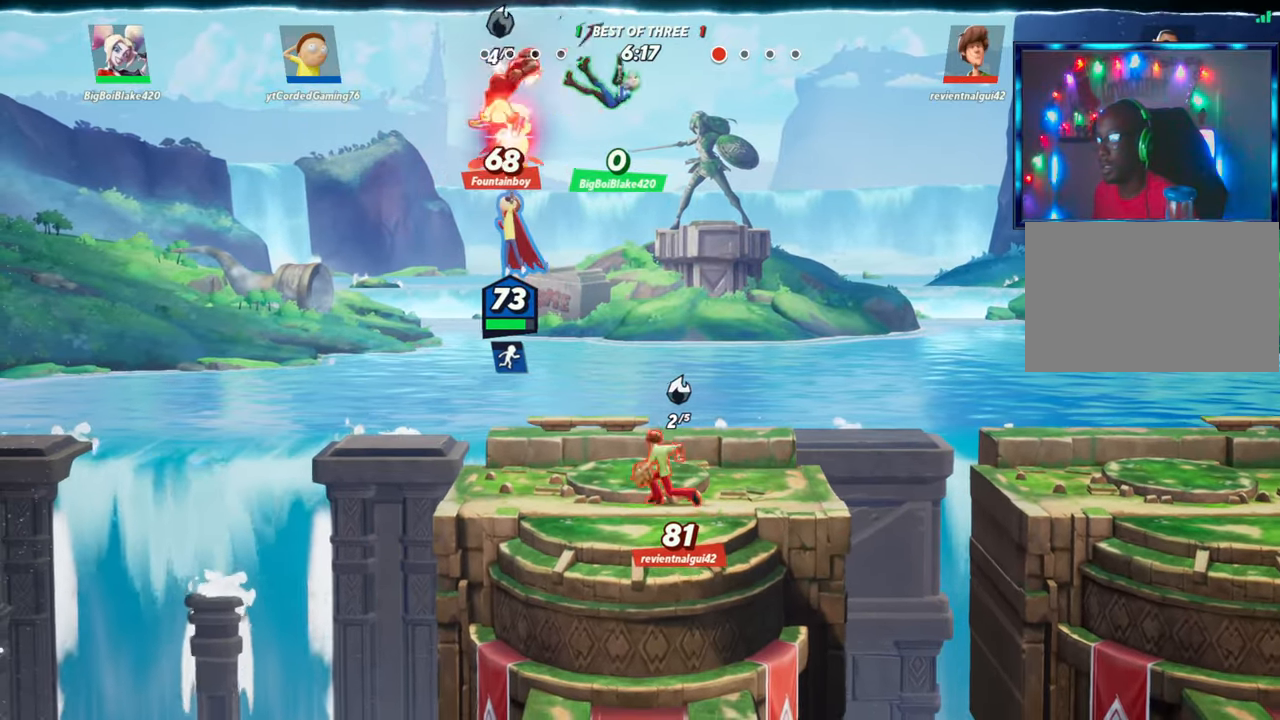
{"buttons": [], "left_stick": "right", "events": []}
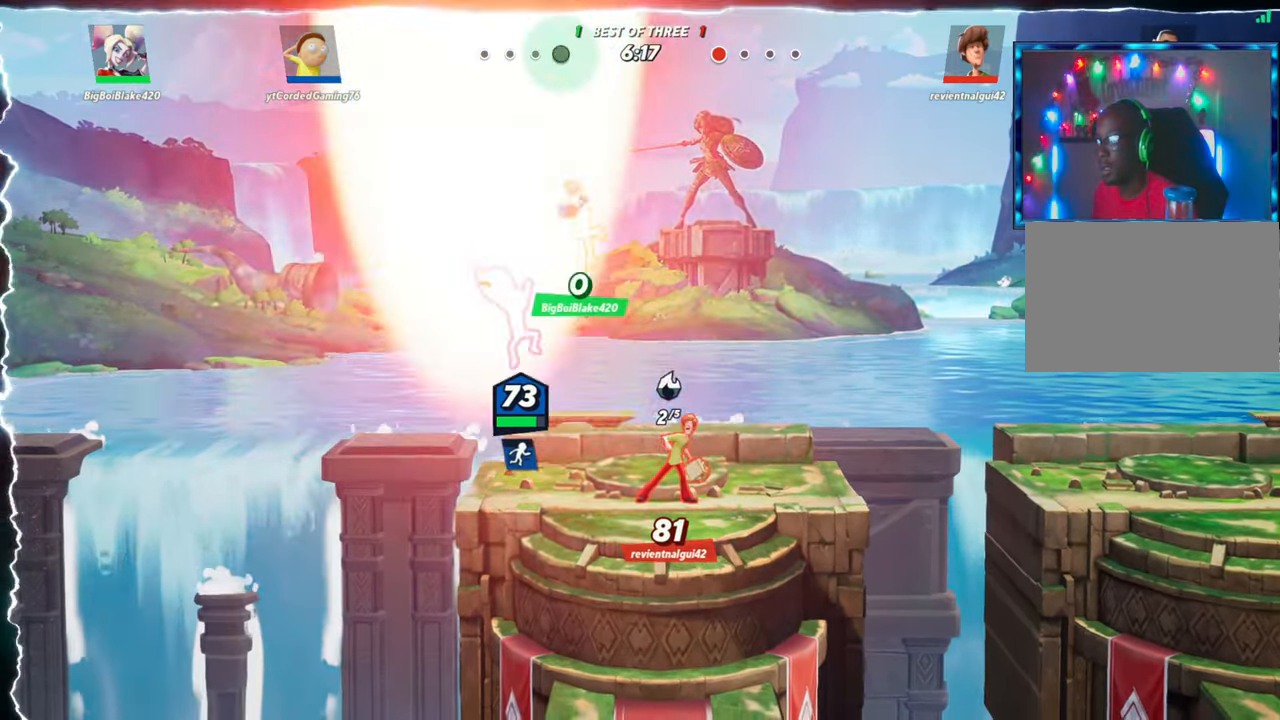
{"buttons": [], "left_stick": "right", "events": [[50, "left_stick", "center"], [117, "left_stick", "left"], [350, "L2", "down"], [367, "R2", "down"], [433, "L2", "up"], [450, "R2", "up"], [450, "left_stick", "right"]]}
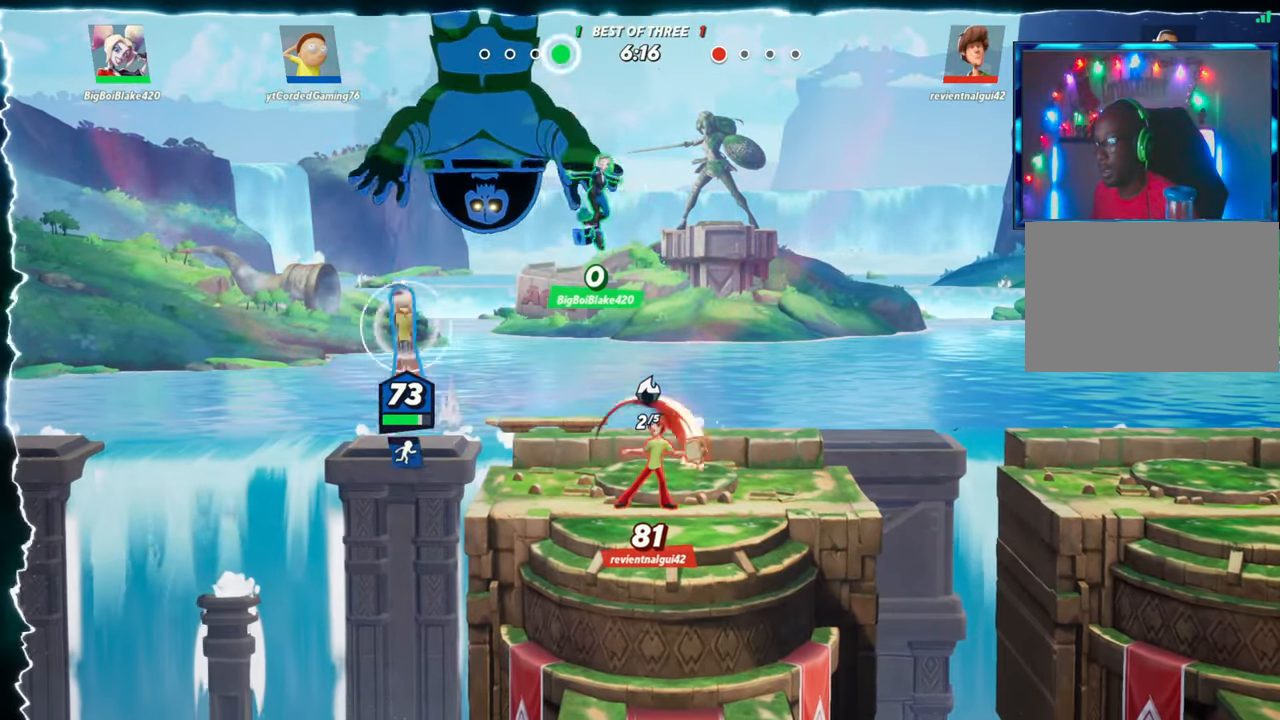
{"buttons": [], "left_stick": "right", "events": [[33, "R2", "down"], [183, "R2", "up"]]}
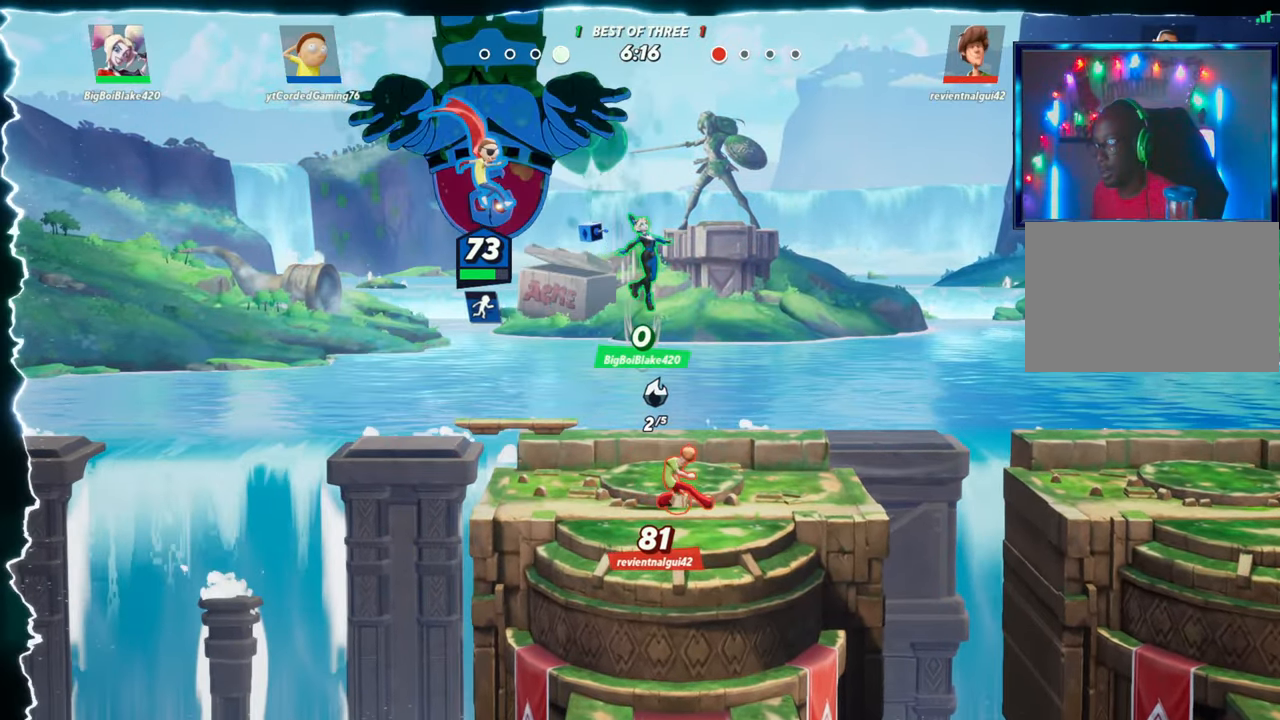
{"buttons": [], "left_stick": "left", "events": [[217, "L2", "down"], [233, "R2", "down"], [350, "R2", "up"], [367, "L2", "up"], [467, "left_stick", "left"]]}
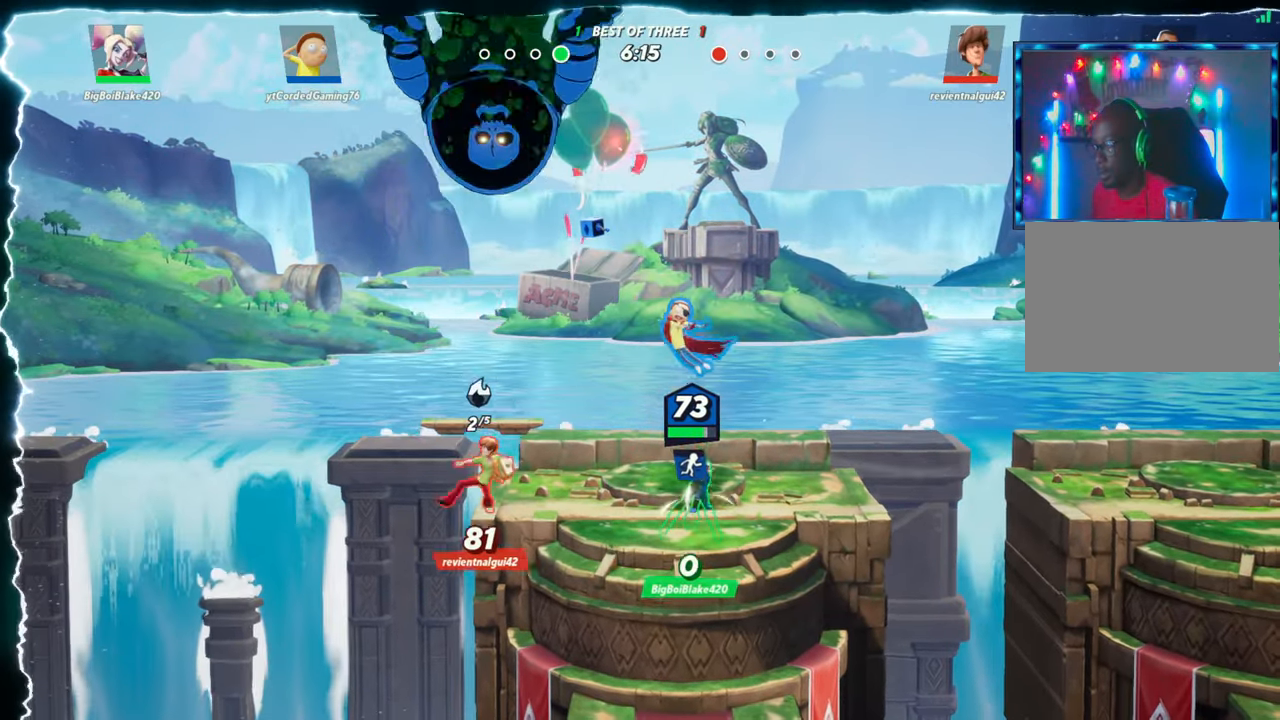
{"buttons": [], "left_stick": "left", "events": []}
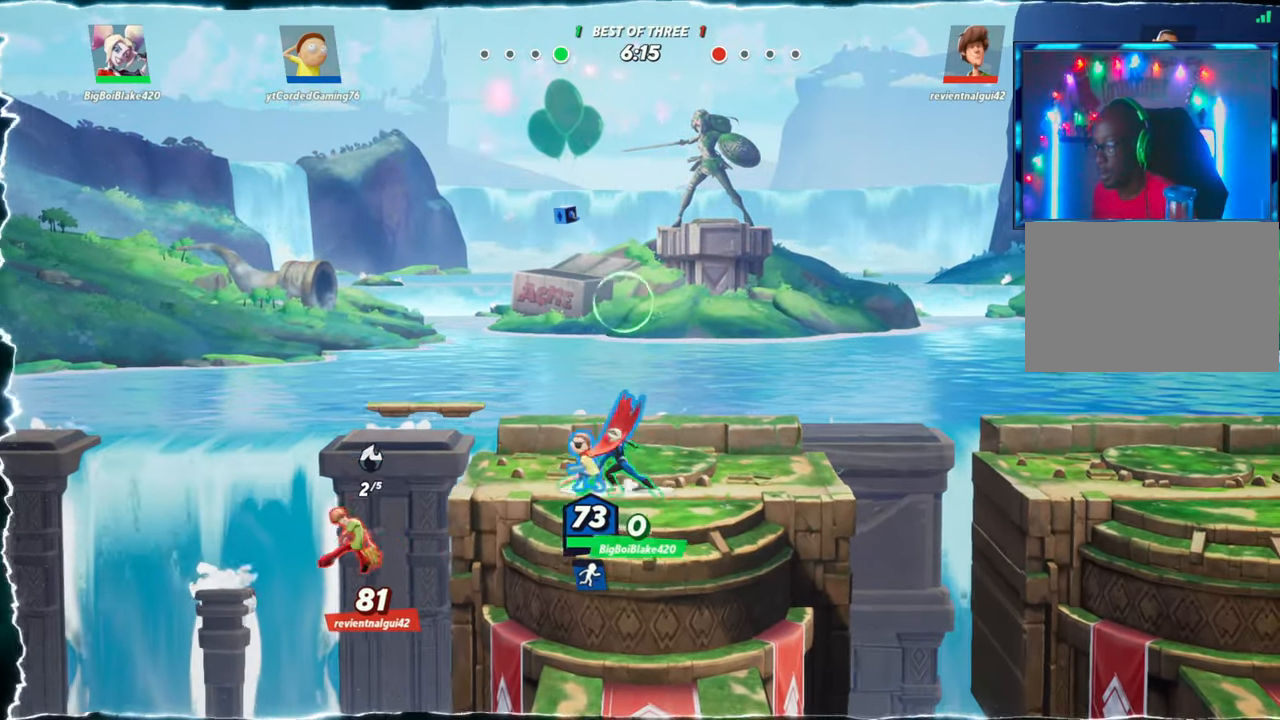
{"buttons": ["R1"], "left_stick": "left", "events": [[67, "R1", "down"], [167, "R1", "up"], [250, "R1", "down"], [317, "R1", "up"], [383, "R1", "down"], [450, "R1", "up"], [500, "R1", "down"]]}
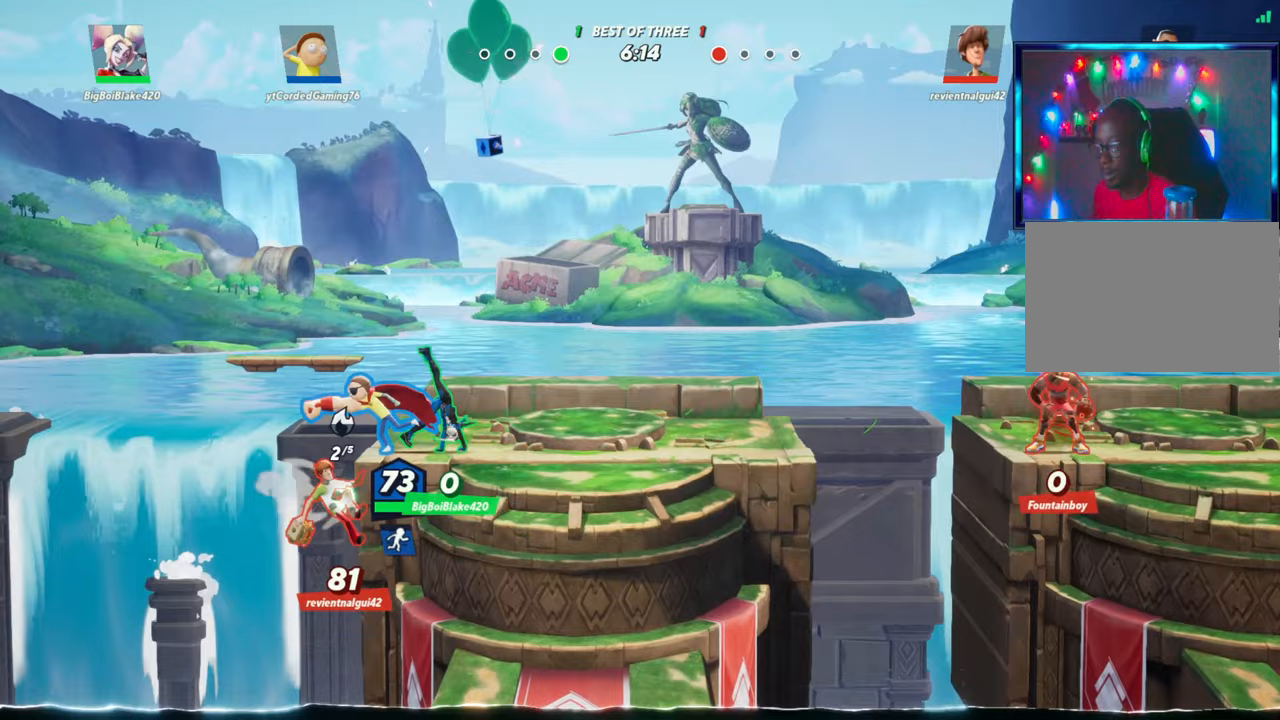
{"buttons": ["R1"], "left_stick": "left", "events": [[67, "R1", "up"], [100, "R1", "down"], [183, "R1", "up"], [233, "R1", "down"], [300, "R1", "up"], [350, "R1", "down"], [417, "R1", "up"], [483, "R1", "down"]]}
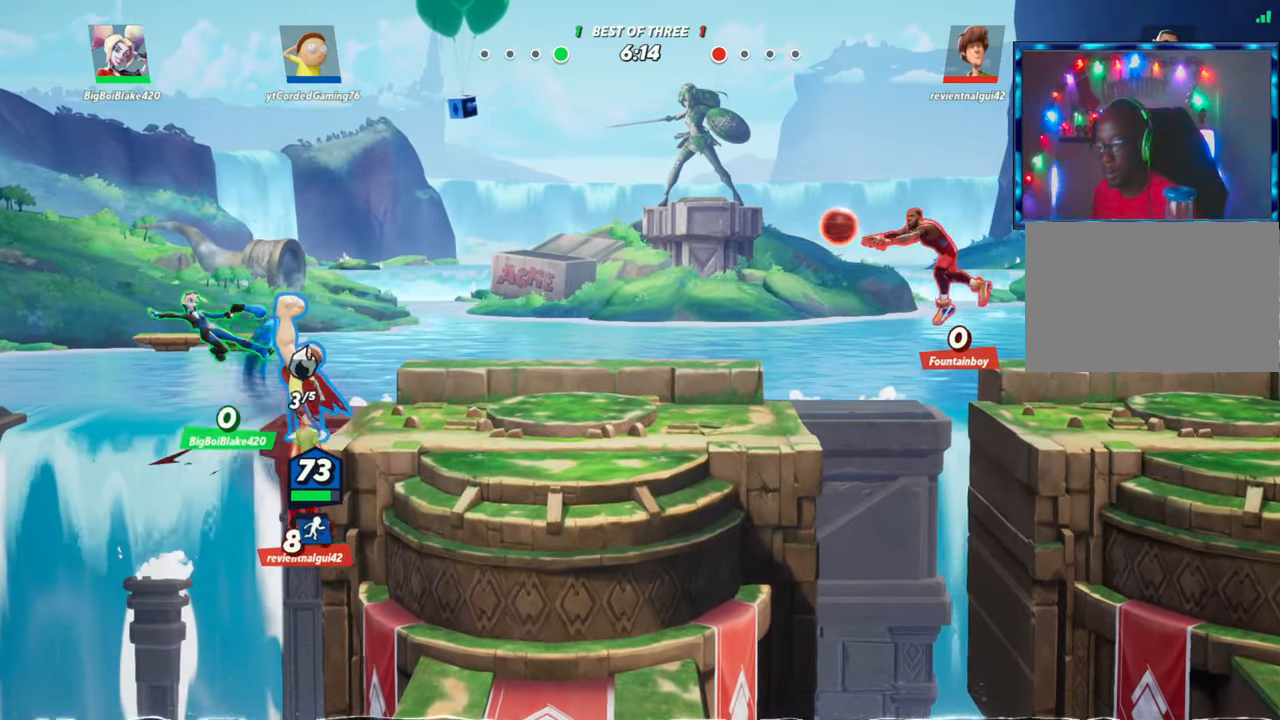
{"buttons": [], "left_stick": "left", "events": [[33, "R1", "up"], [100, "R1", "down"], [150, "R1", "up"], [217, "R1", "down"], [283, "R1", "up"], [350, "R1", "down"], [400, "R1", "up"]]}
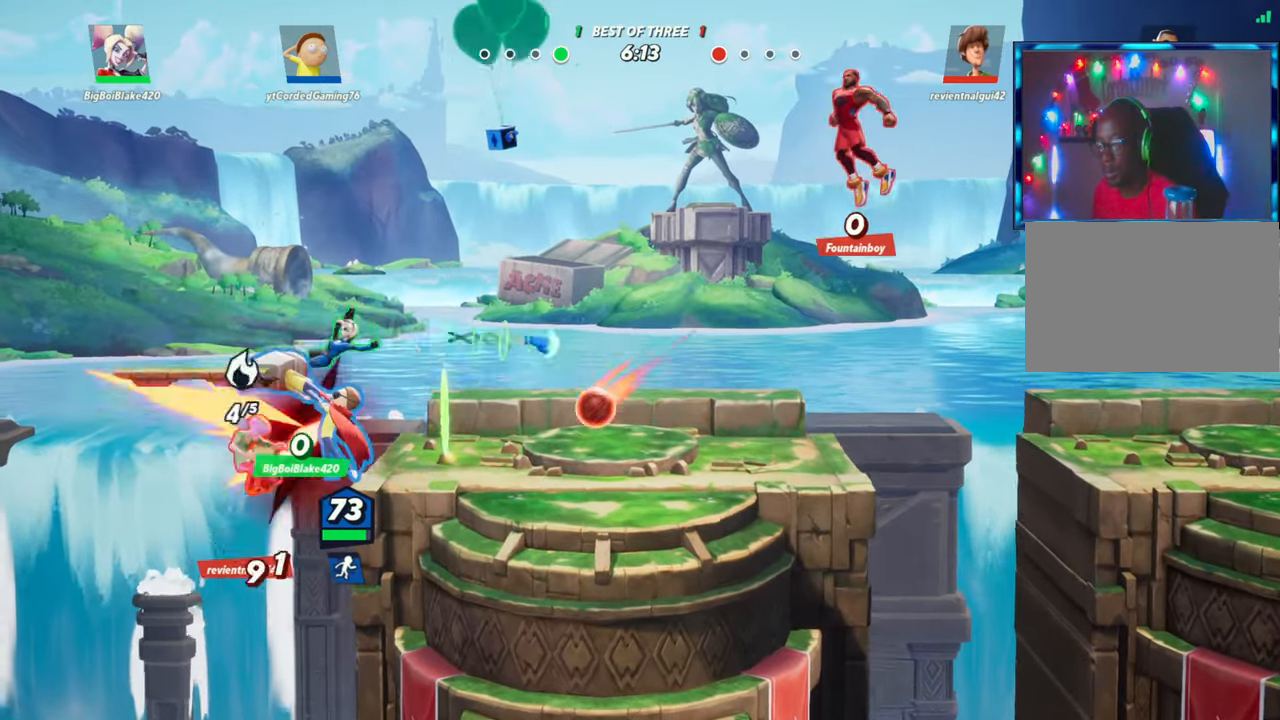
{"buttons": ["L2"], "left_stick": "right", "events": [[117, "left_stick", "center"], [217, "left_stick", "right"], [367, "L2", "down"], [433, "L2", "up"], [500, "L2", "down"]]}
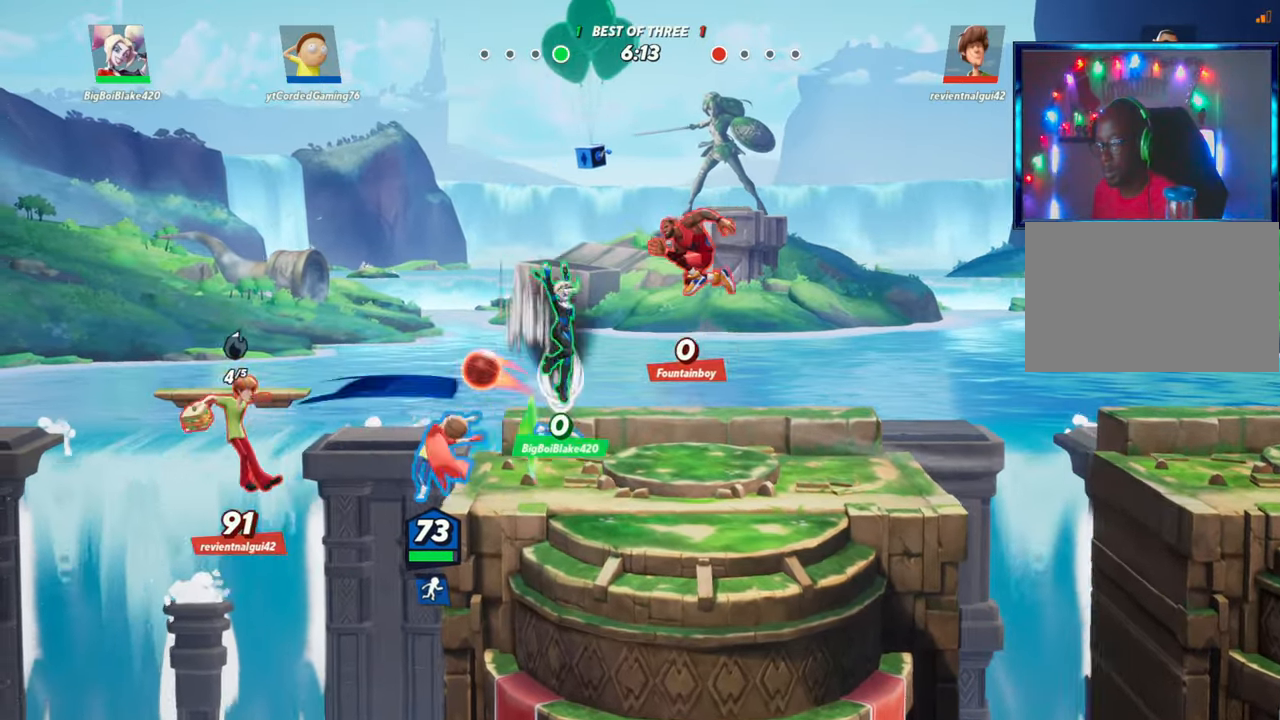
{"buttons": ["R2"], "left_stick": "right", "events": [[67, "L2", "up"], [117, "L2", "down"], [167, "L2", "up"], [217, "L2", "down"], [217, "R2", "down"], [267, "R2", "up"], [300, "L2", "up"], [317, "R2", "down"], [350, "L2", "down"], [367, "L2", "up"], [383, "R2", "up"], [450, "R2", "down"]]}
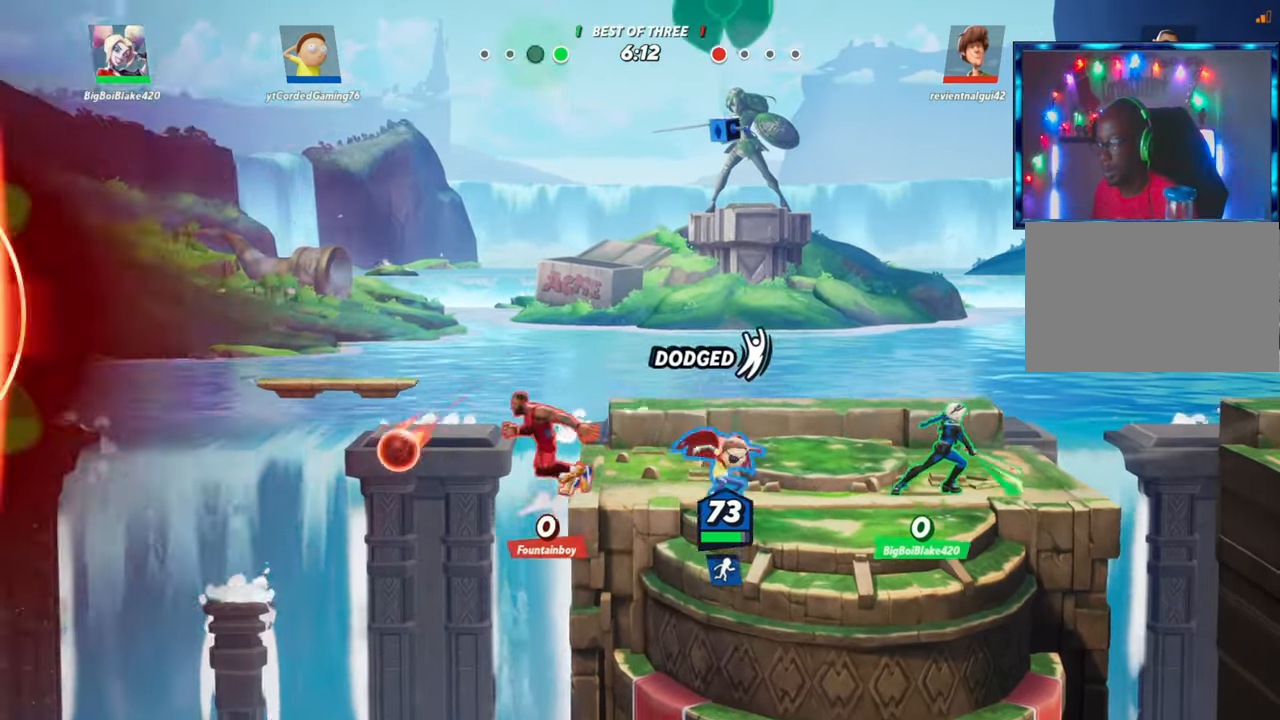
{"buttons": [], "left_stick": "center", "events": [[17, "R2", "up"], [67, "R2", "down"], [117, "R2", "up"], [183, "R2", "down"], [217, "R2", "up"], [350, "left_stick", "center"]]}
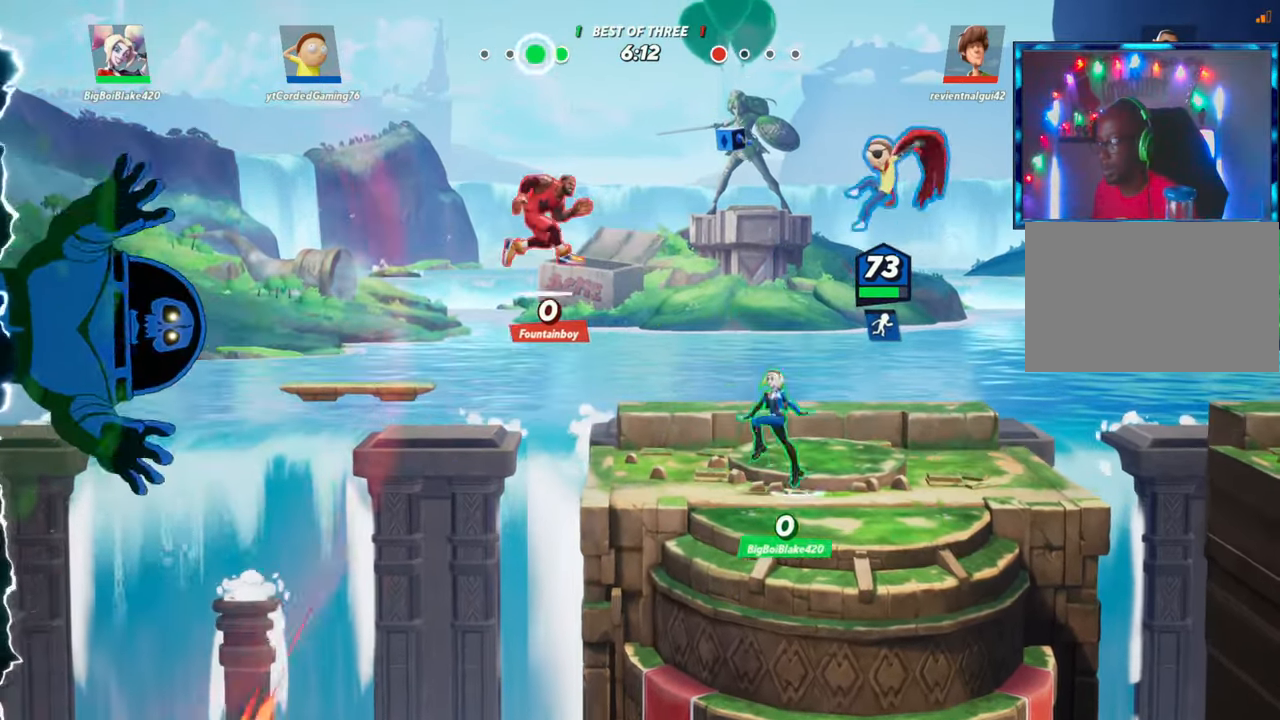
{"buttons": [], "left_stick": "center", "events": [[50, "left_stick", "right"], [250, "left_stick", "down"], [317, "left_stick", "down-left"], [450, "left_stick", "center"]]}
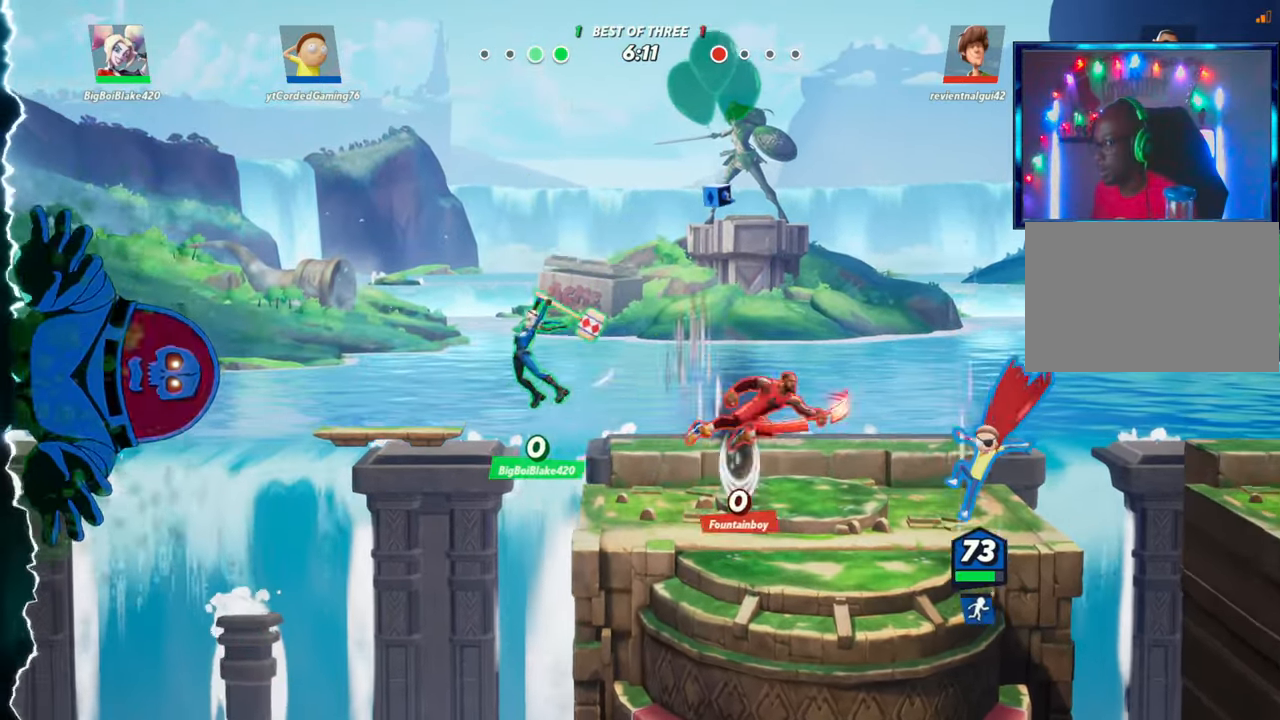
{"buttons": ["R2"], "left_stick": "center", "events": [[50, "R1", "down"], [133, "R1", "up"], [267, "left_stick", "left"], [283, "L2", "down"], [333, "R2", "down"], [350, "L2", "up"], [417, "R2", "up"], [467, "R2", "down"], [500, "left_stick", "center"]]}
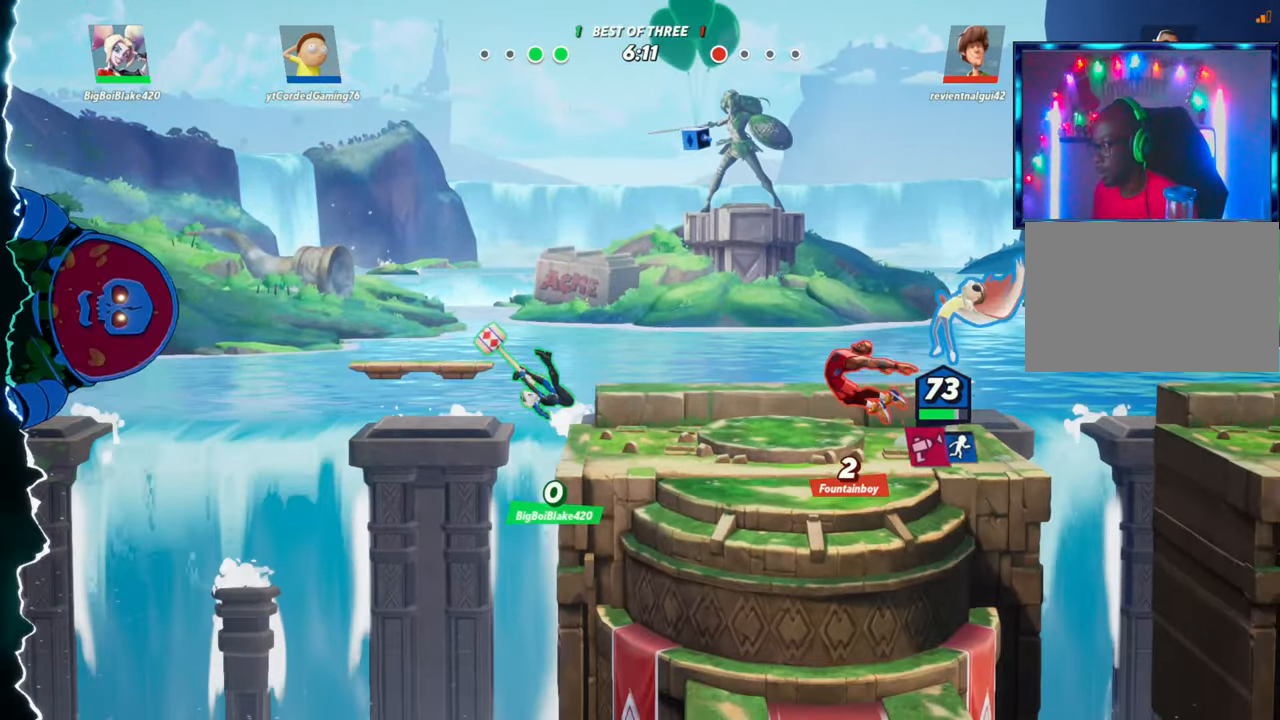
{"buttons": [], "left_stick": "down-left", "events": [[17, "R2", "up"], [33, "left_stick", "right"], [50, "R1", "down"], [117, "left_stick", "down"], [150, "R1", "up"], [183, "left_stick", "down-left"], [200, "R1", "down"], [350, "R1", "up"], [383, "R1", "down"], [450, "R1", "up"]]}
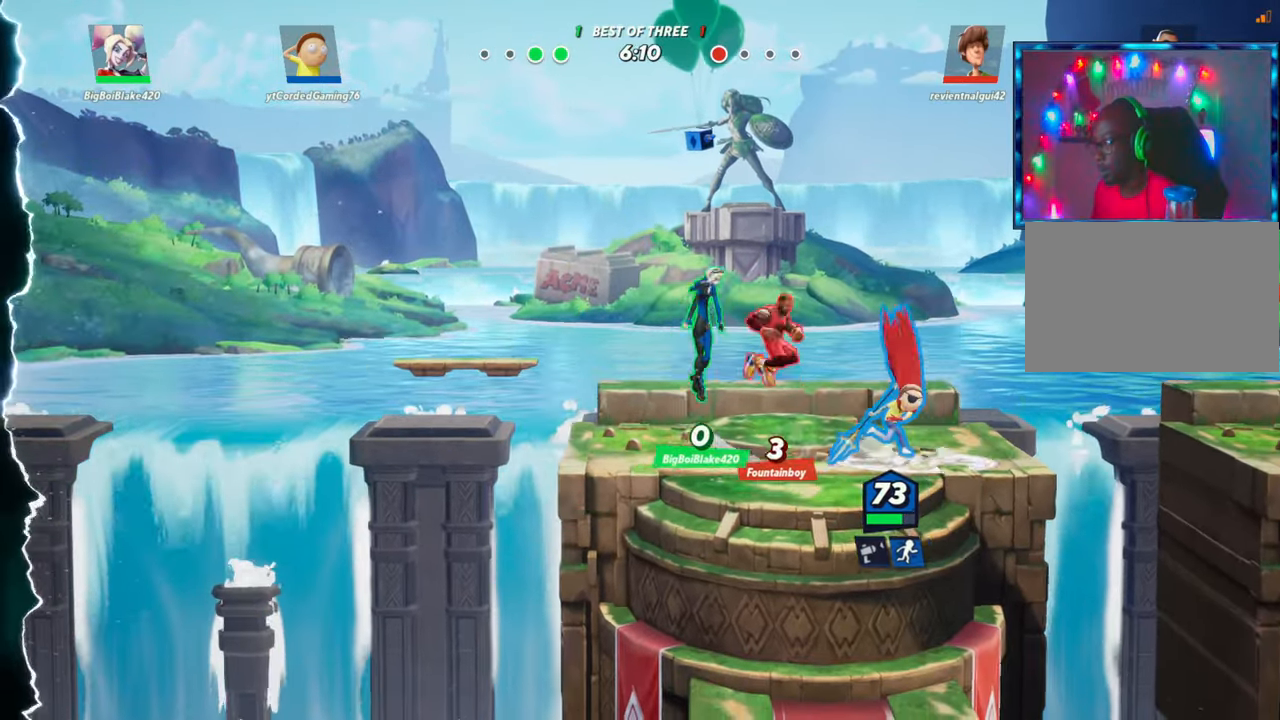
{"buttons": ["R2"], "left_stick": "right", "events": [[17, "left_stick", "center"], [33, "R1", "down"], [50, "R1", "up"], [83, "left_stick", "right"], [317, "L2", "down"], [350, "R2", "down"], [400, "L2", "up"], [417, "R2", "up"], [483, "R2", "down"]]}
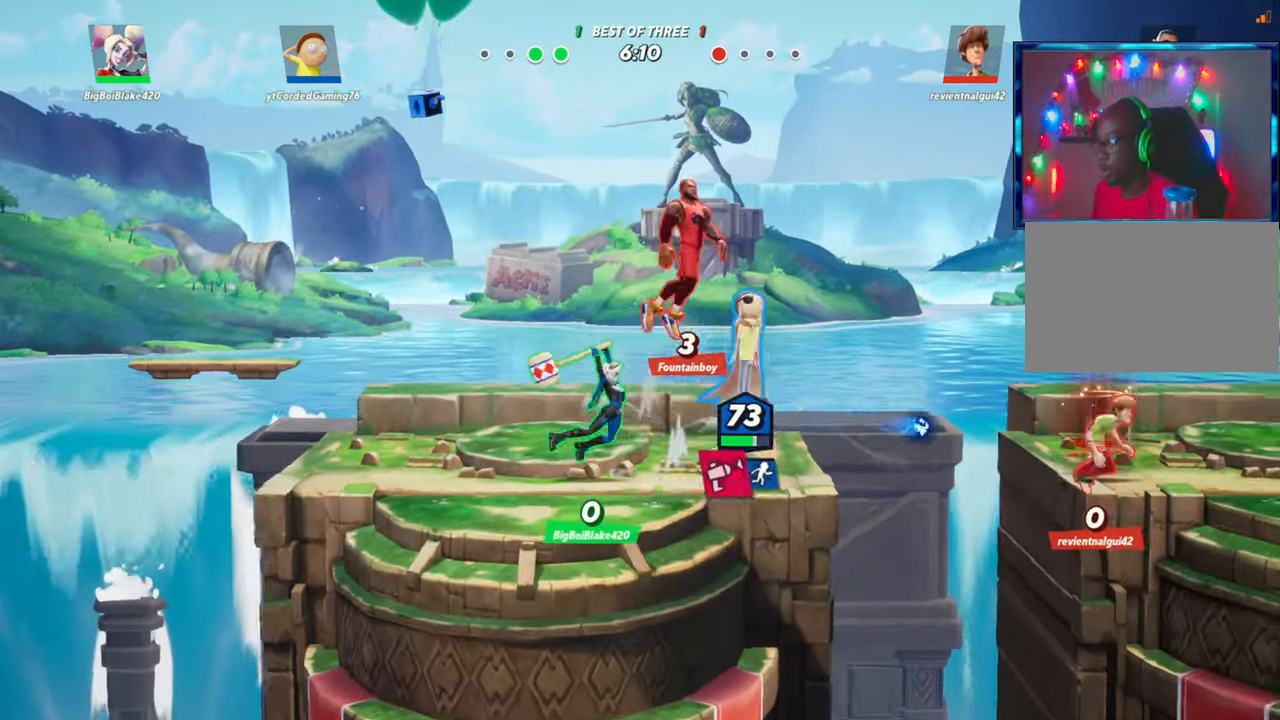
{"buttons": [], "left_stick": "right", "events": [[17, "R2", "up"], [67, "R2", "down"], [133, "R2", "up"], [183, "R2", "down"], [267, "R2", "up"], [317, "R2", "down"], [333, "R2", "up"]]}
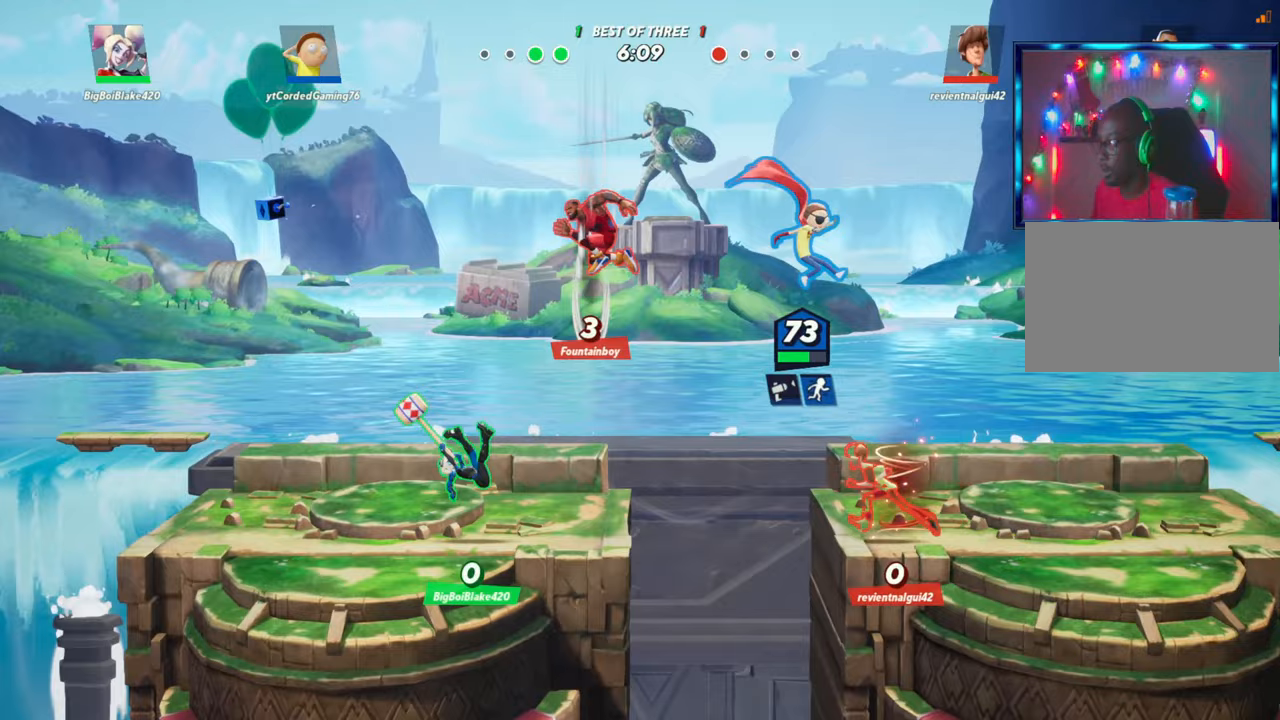
{"buttons": [], "left_stick": "center", "events": [[67, "R1", "down"], [183, "R1", "up"], [483, "left_stick", "center"]]}
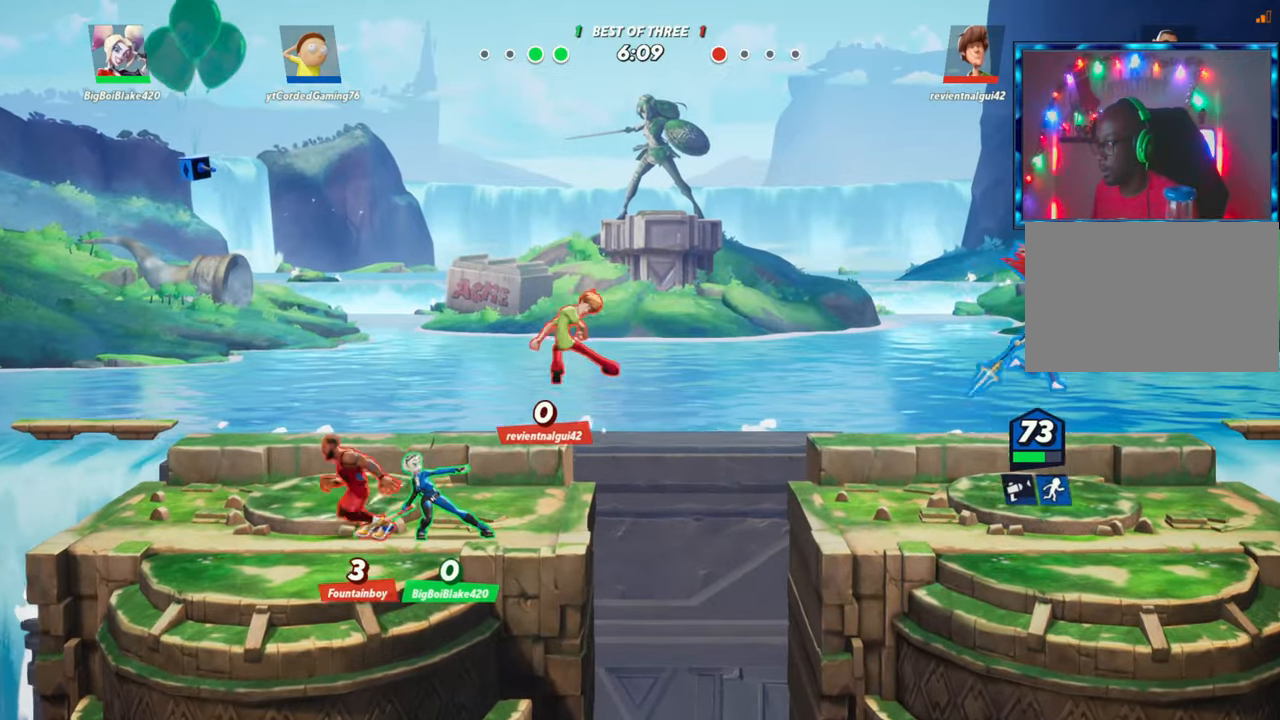
{"buttons": [], "left_stick": "left", "events": [[17, "left_stick", "left"], [133, "left_stick", "center"], [200, "L1", "down"], [317, "L1", "up"], [500, "left_stick", "left"]]}
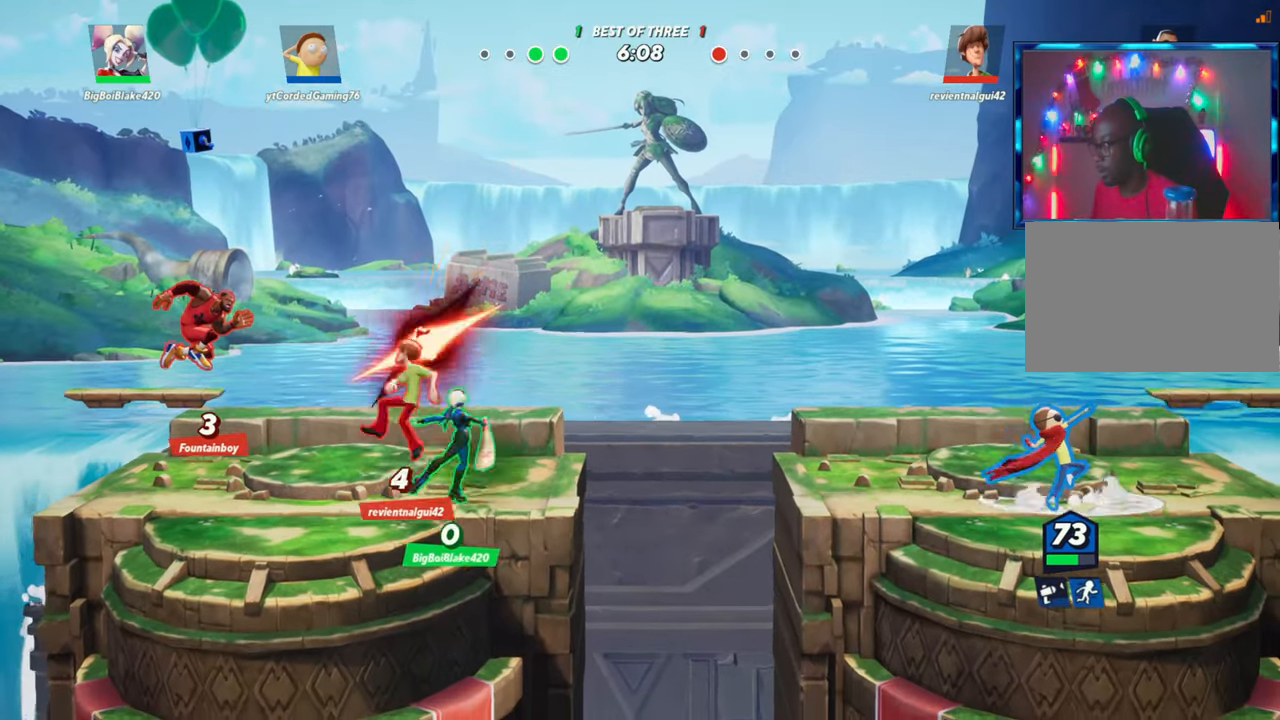
{"buttons": ["R2"], "left_stick": "right", "events": [[183, "left_stick", "center"], [250, "left_stick", "right"], [417, "R2", "down"]]}
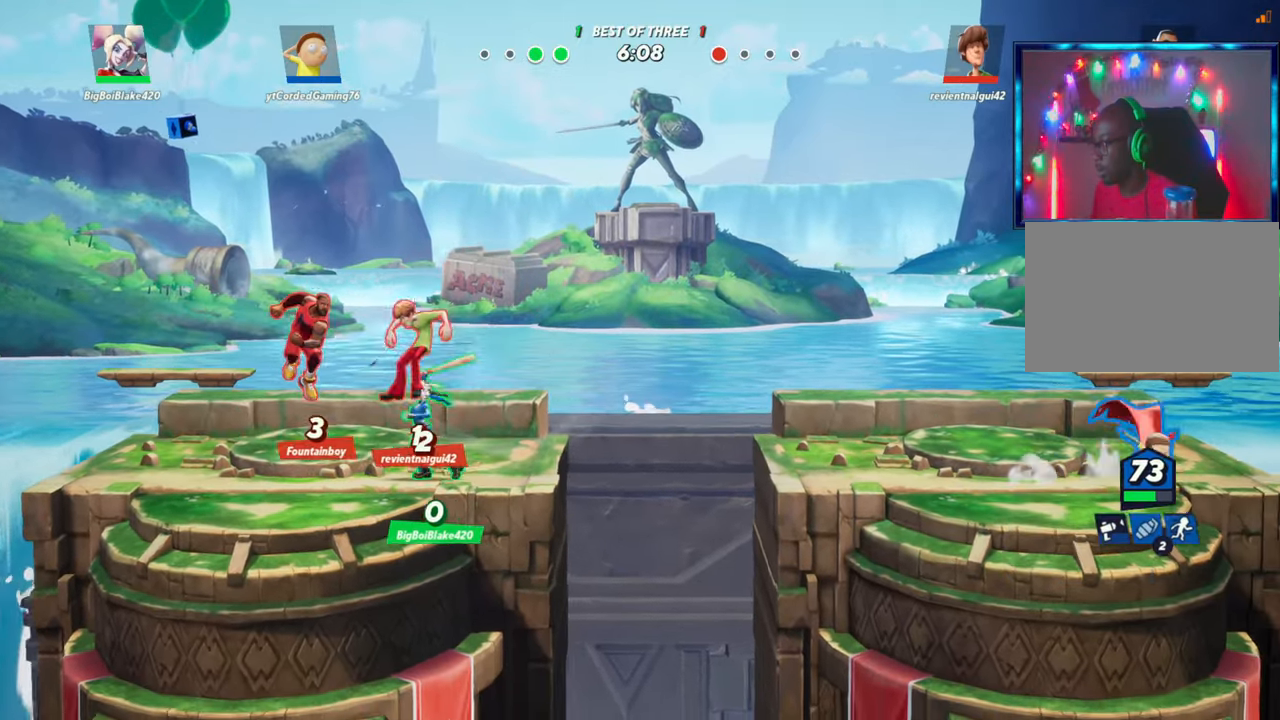
{"buttons": [], "left_stick": "center", "events": [[17, "R2", "up"], [133, "left_stick", "left"], [183, "R1", "down"], [300, "R1", "up"], [417, "left_stick", "center"]]}
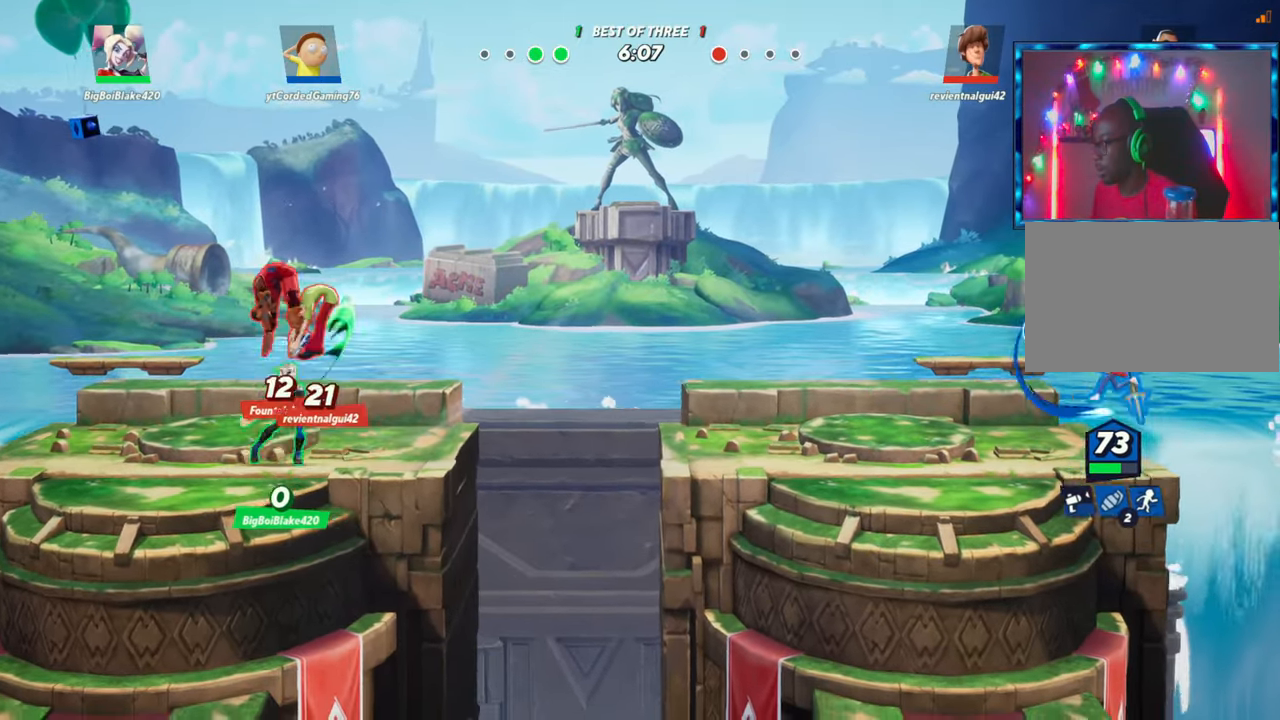
{"buttons": [], "left_stick": "left", "events": [[33, "left_stick", "left"]]}
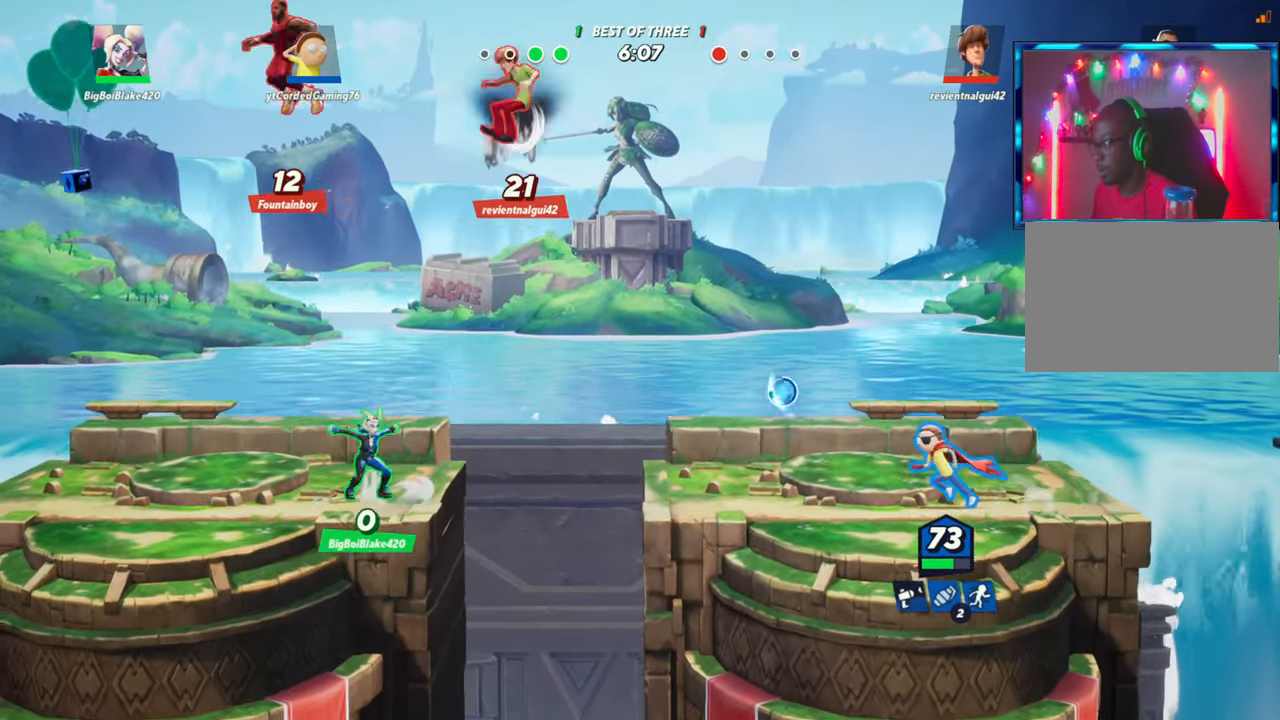
{"buttons": [], "left_stick": "left", "events": [[300, "R1", "down"], [417, "R1", "up"]]}